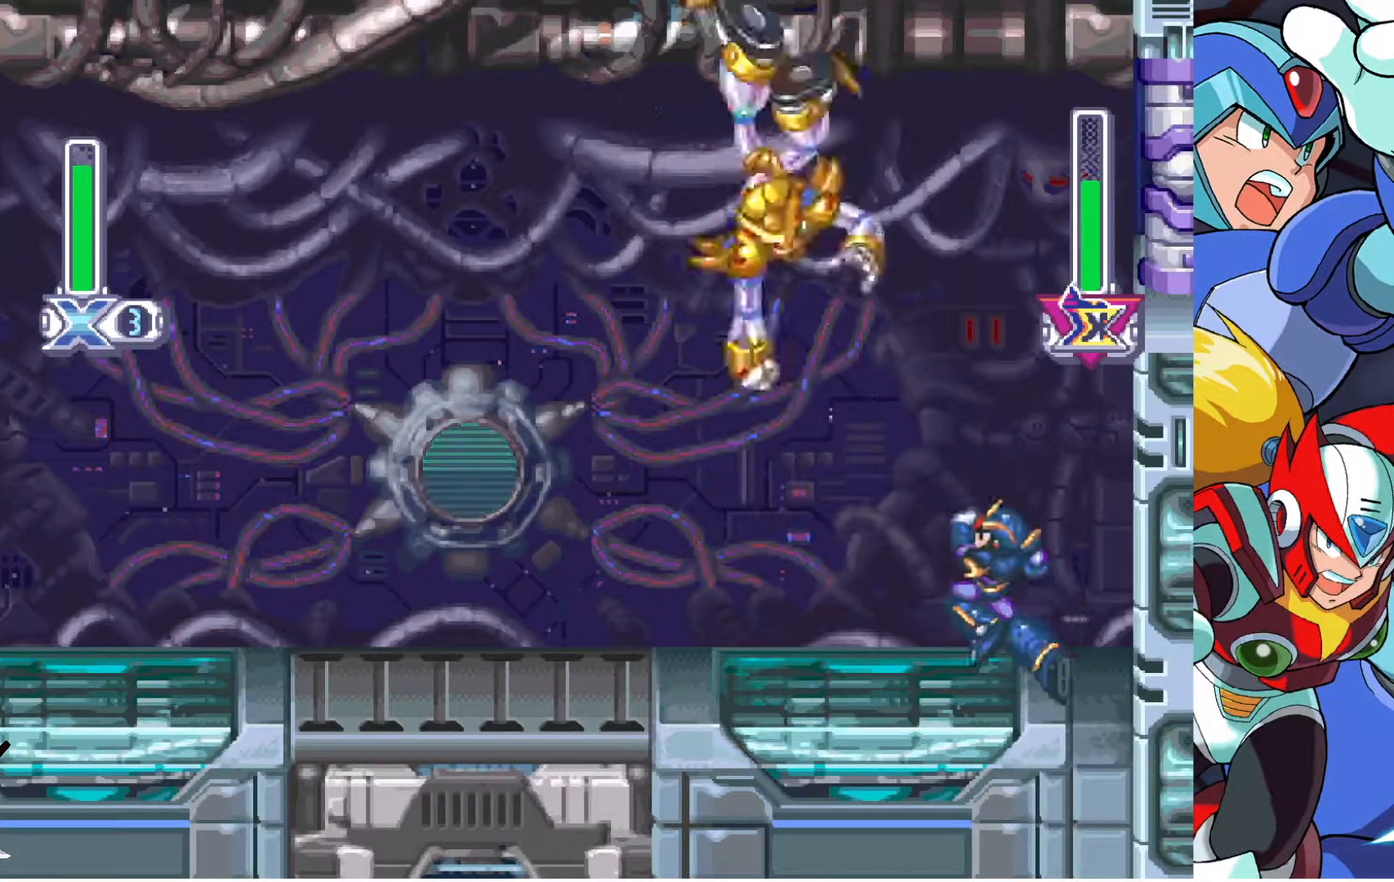
Gameplay with a controller (PlayStation layout); each line is a JSON object with the inputs held at the frame after it. "button_events" lists button changes between this image and that frame as [ms after this image, input, new state], when the widget could be followed in between (sticks are given only as held states). Not read: L2 R2.
{"buttons": ["DPAD_LEFT"], "left_stick": "center", "right_stick": "center", "button_events": []}
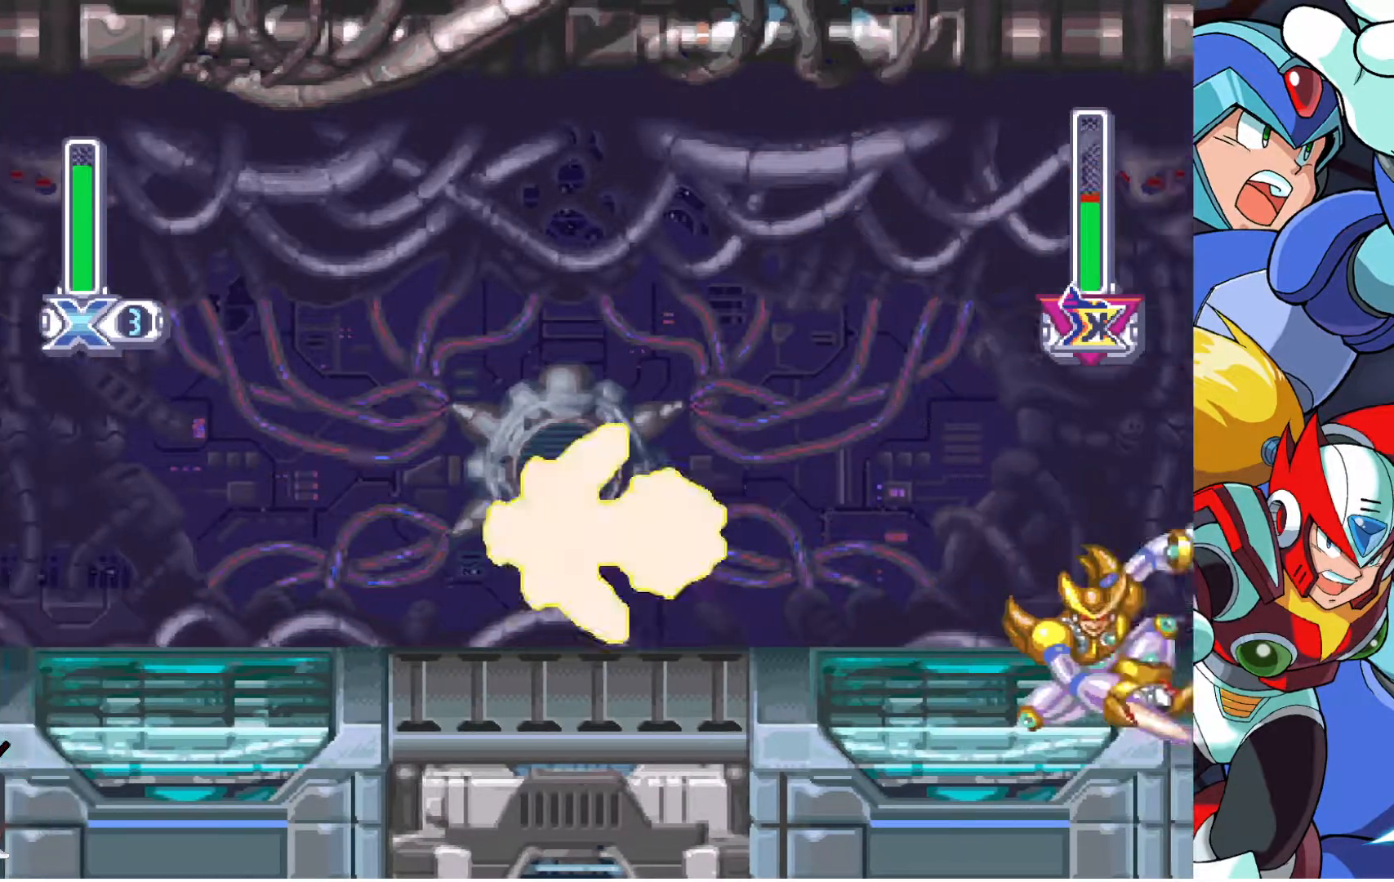
{"buttons": ["DPAD_RIGHT"], "left_stick": "center", "right_stick": "center", "button_events": [[217, "DPAD_LEFT", "up"], [367, "DPAD_RIGHT", "down"]]}
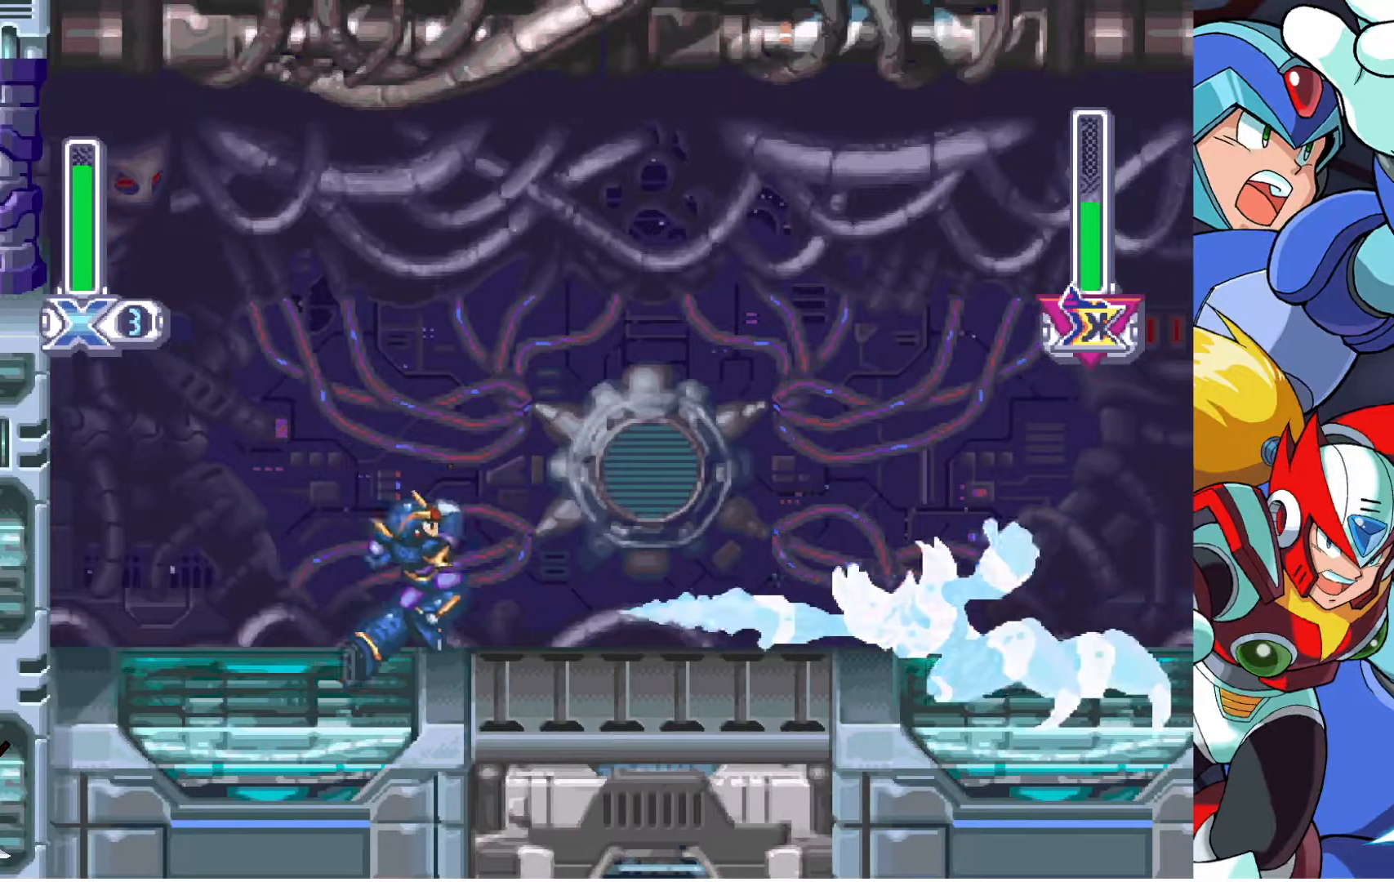
{"buttons": ["DPAD_LEFT"], "left_stick": "center", "right_stick": "center", "button_events": [[250, "DPAD_RIGHT", "up"], [333, "DPAD_LEFT", "down"]]}
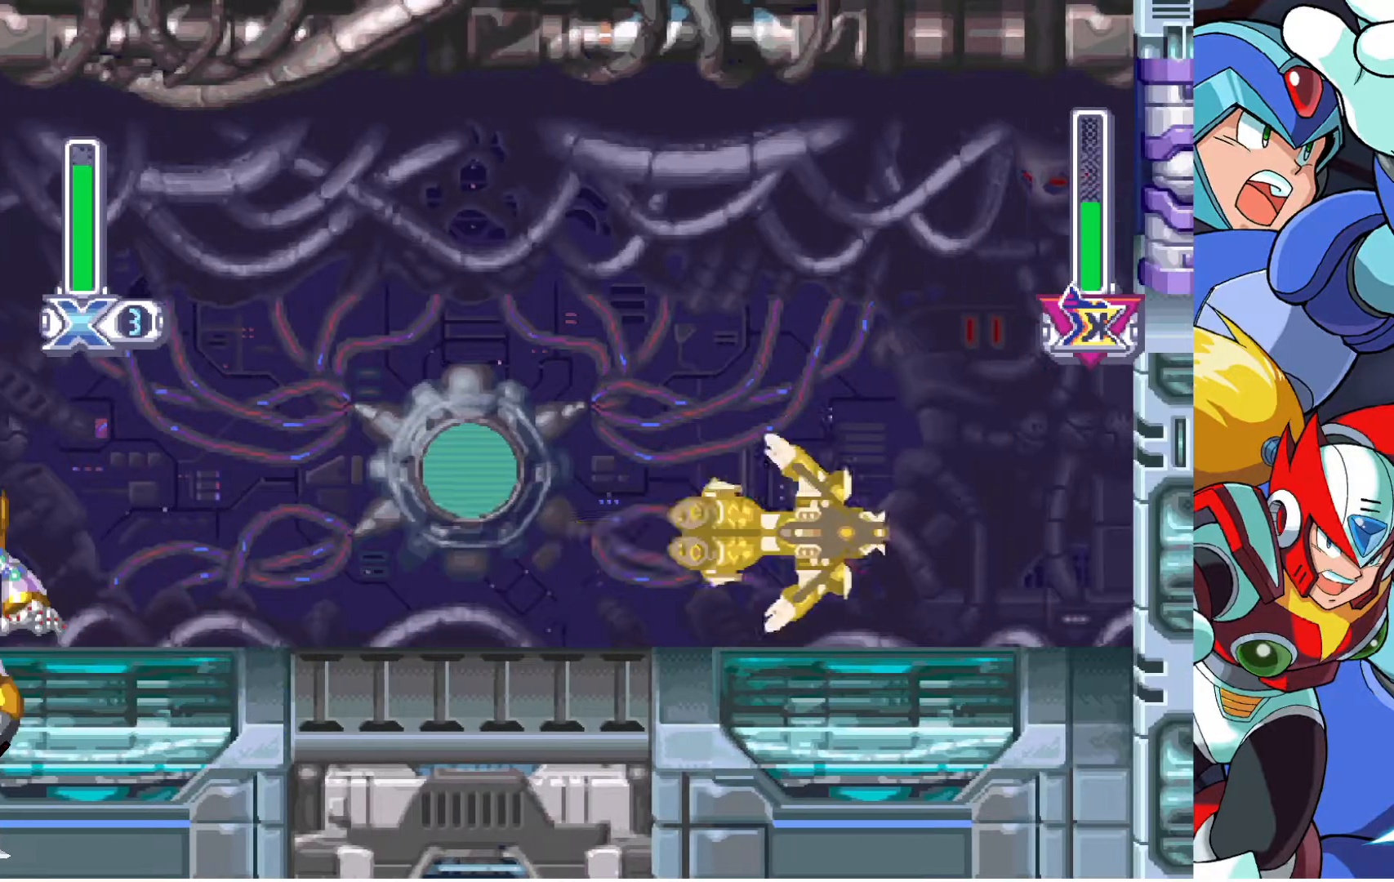
{"buttons": ["DPAD_LEFT"], "left_stick": "center", "right_stick": "center", "button_events": []}
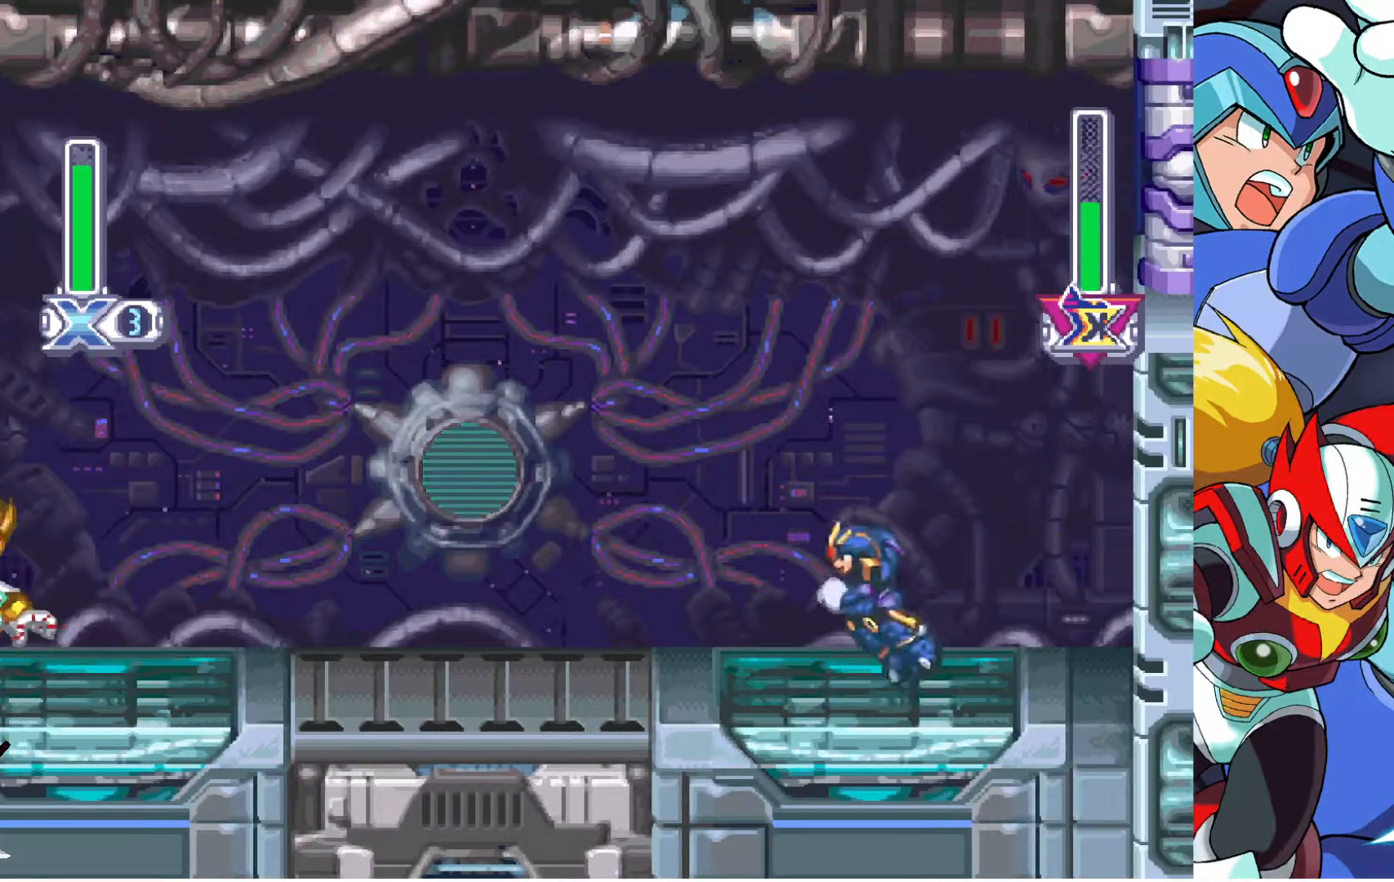
{"buttons": ["DPAD_LEFT"], "left_stick": "center", "right_stick": "center", "button_events": []}
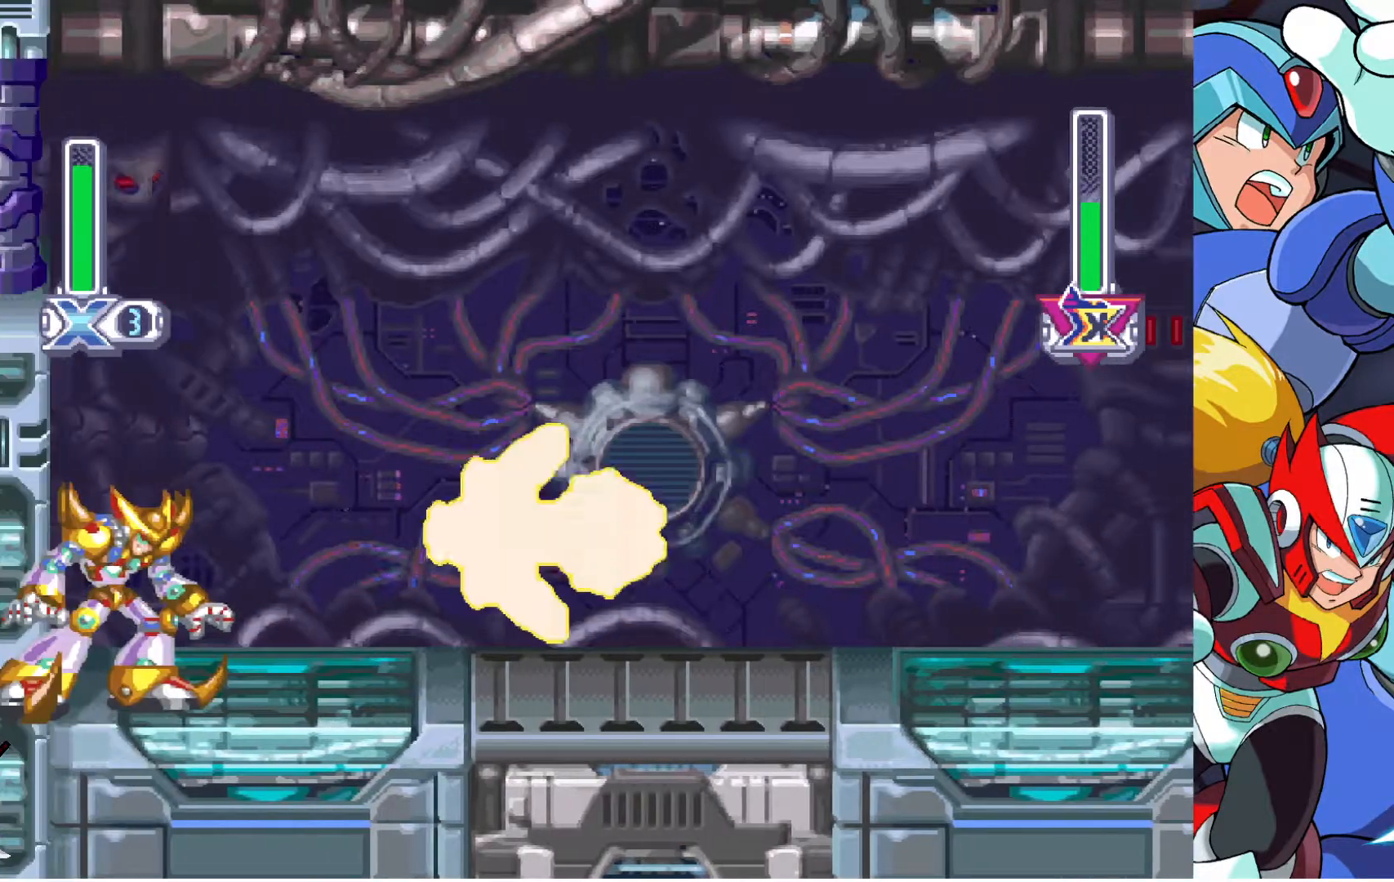
{"buttons": ["DPAD_RIGHT"], "left_stick": "center", "right_stick": "center", "button_events": [[33, "DPAD_LEFT", "up"], [150, "DPAD_RIGHT", "down"], [383, "DPAD_RIGHT", "up"], [450, "DPAD_RIGHT", "down"]]}
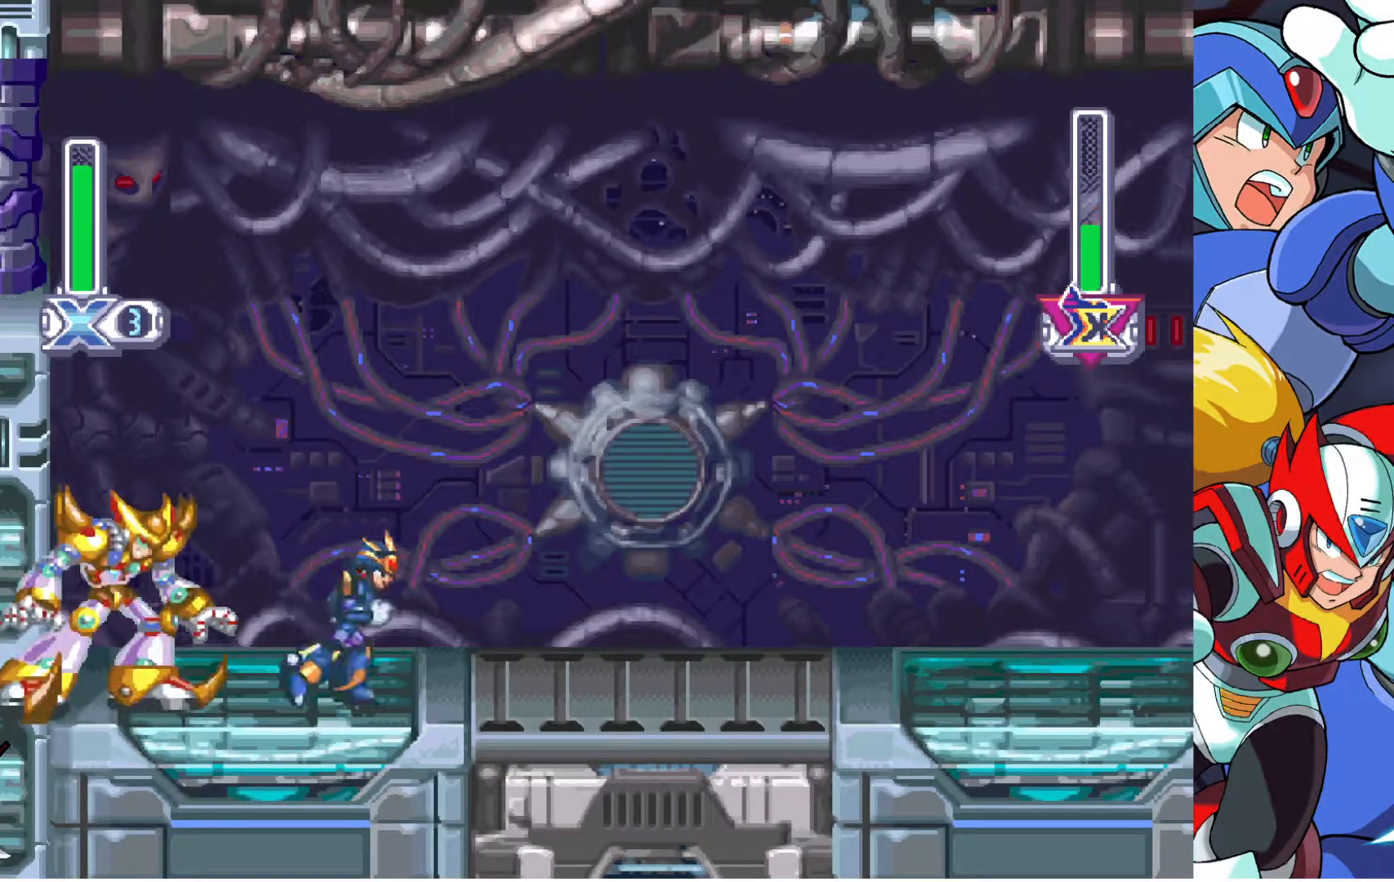
{"buttons": ["DPAD_LEFT"], "left_stick": "center", "right_stick": "center", "button_events": [[183, "DPAD_LEFT", "down"], [183, "DPAD_RIGHT", "up"]]}
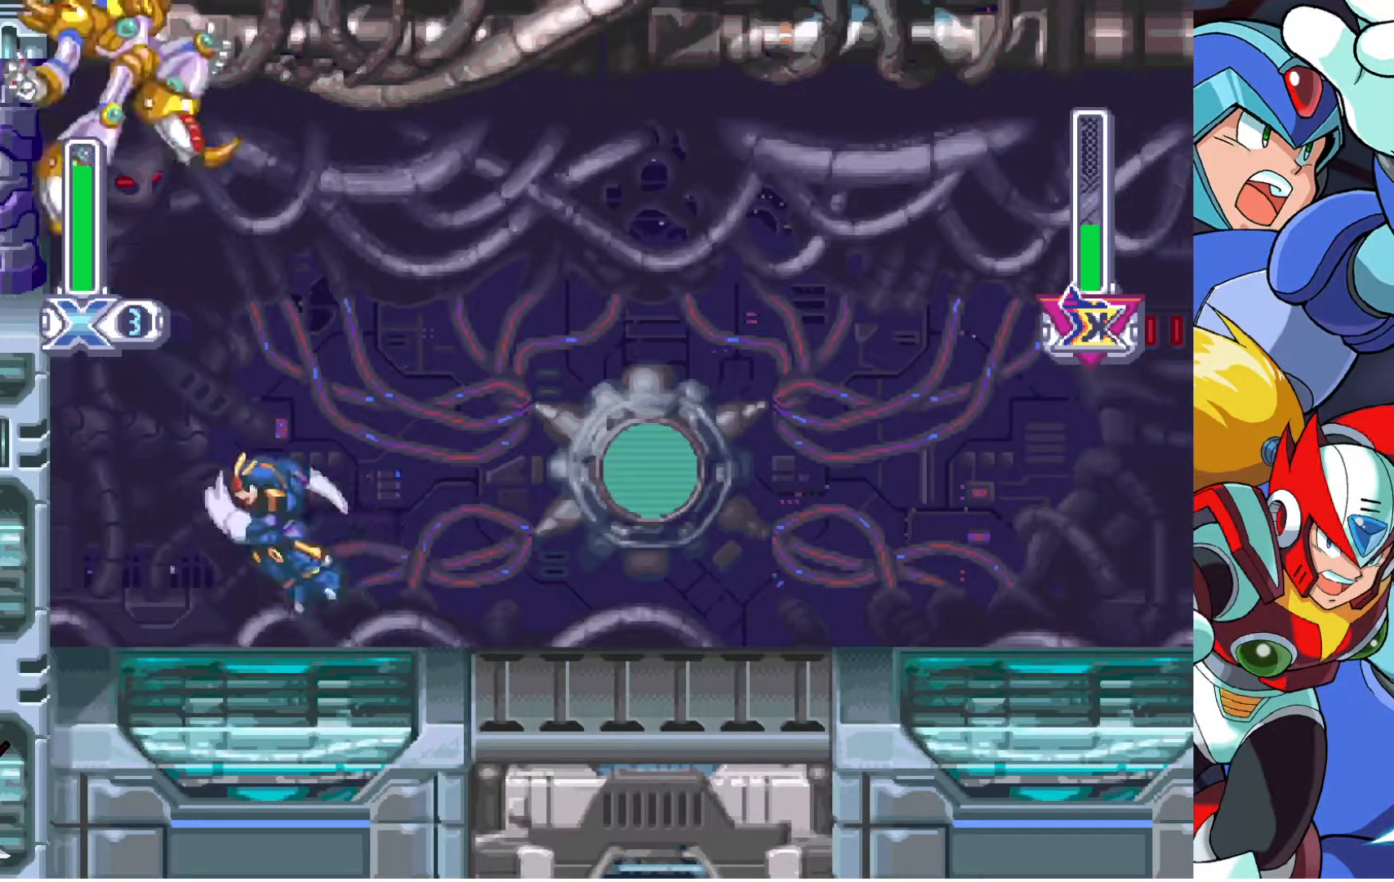
{"buttons": ["DPAD_RIGHT"], "left_stick": "center", "right_stick": "center", "button_events": [[433, "DPAD_LEFT", "up"], [483, "DPAD_RIGHT", "down"]]}
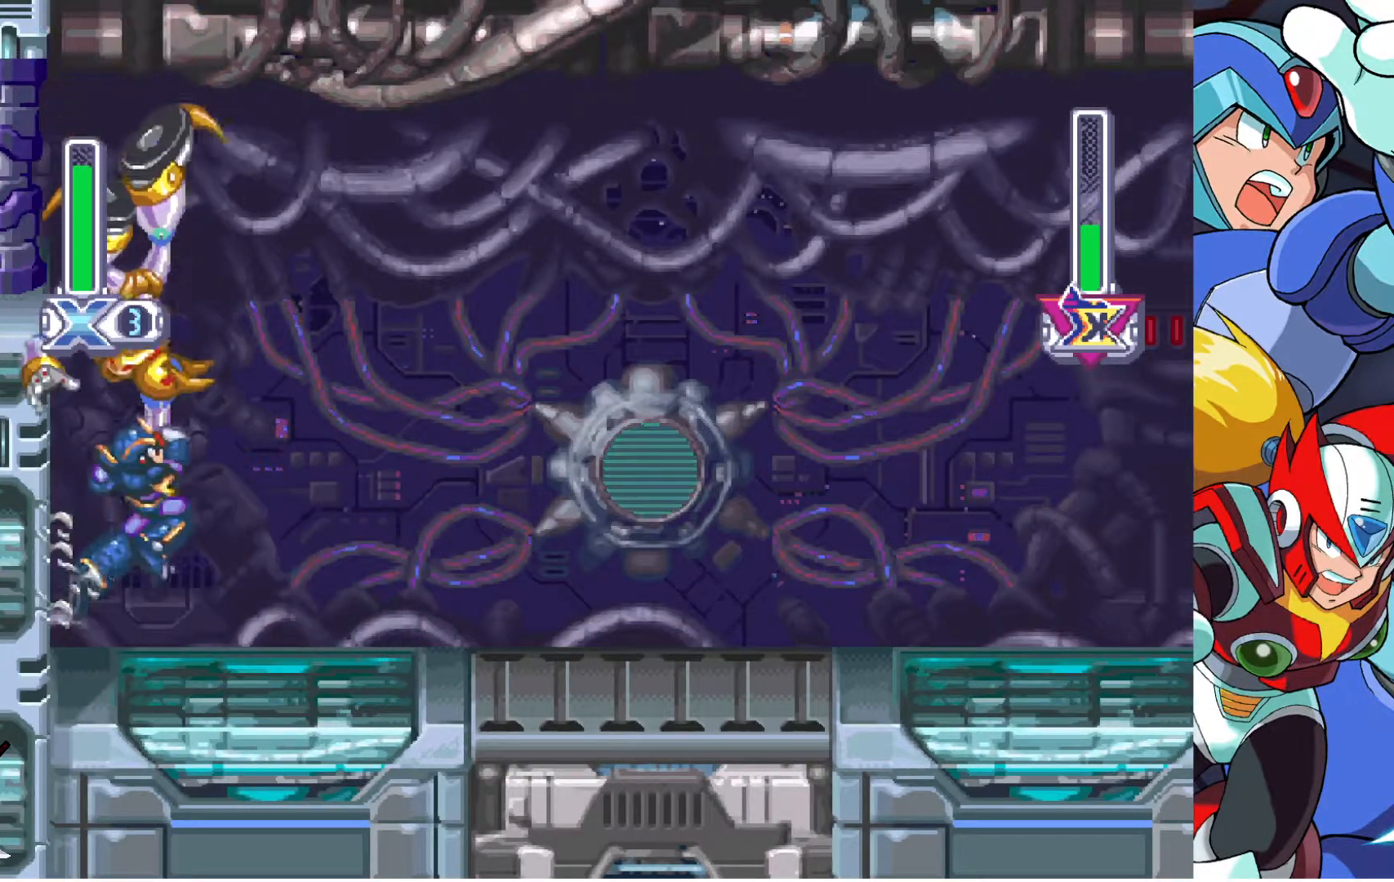
{"buttons": ["DPAD_RIGHT"], "left_stick": "center", "right_stick": "center", "button_events": []}
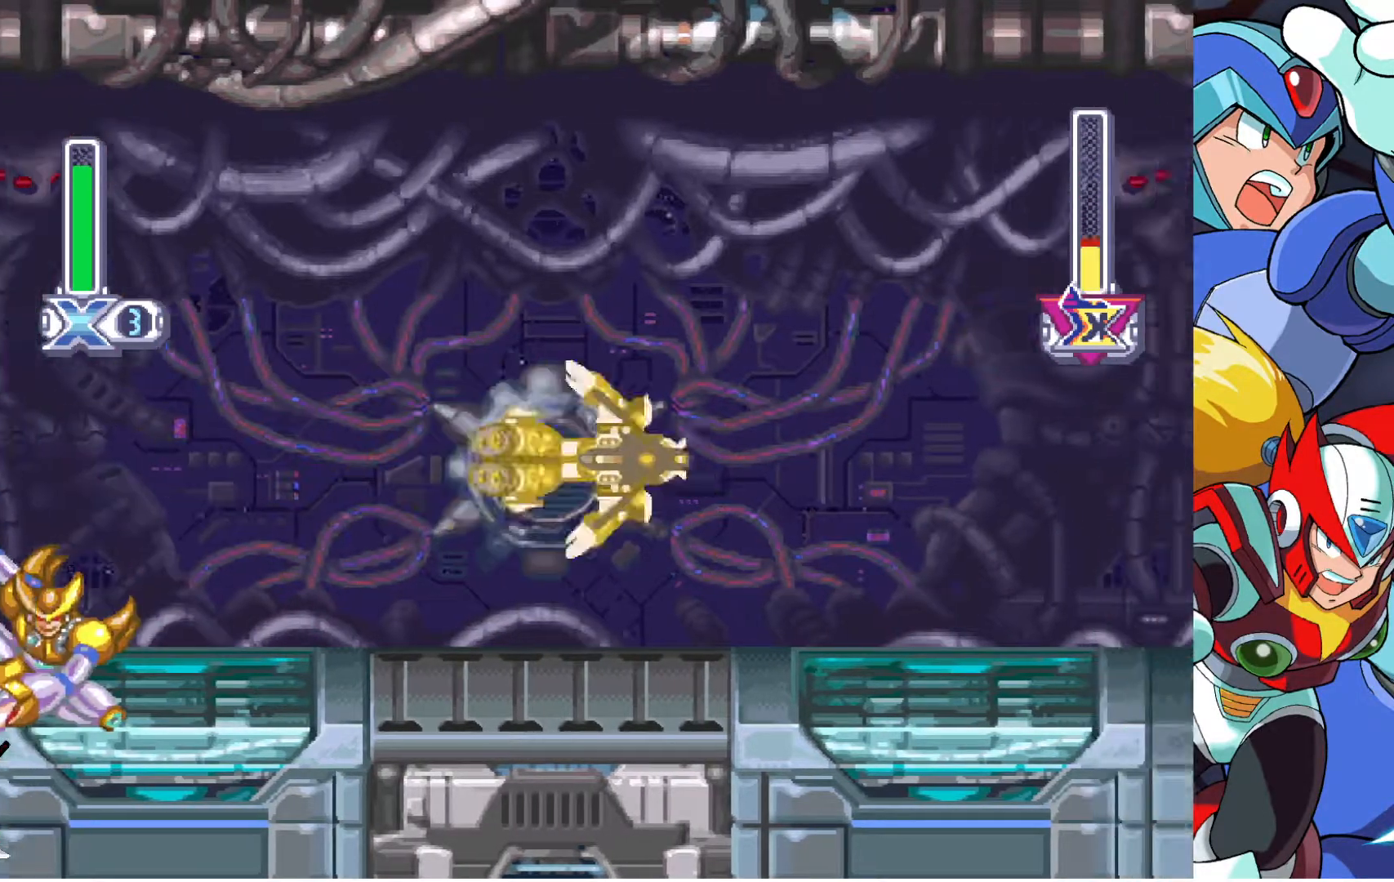
{"buttons": ["DPAD_RIGHT"], "left_stick": "center", "right_stick": "center", "button_events": []}
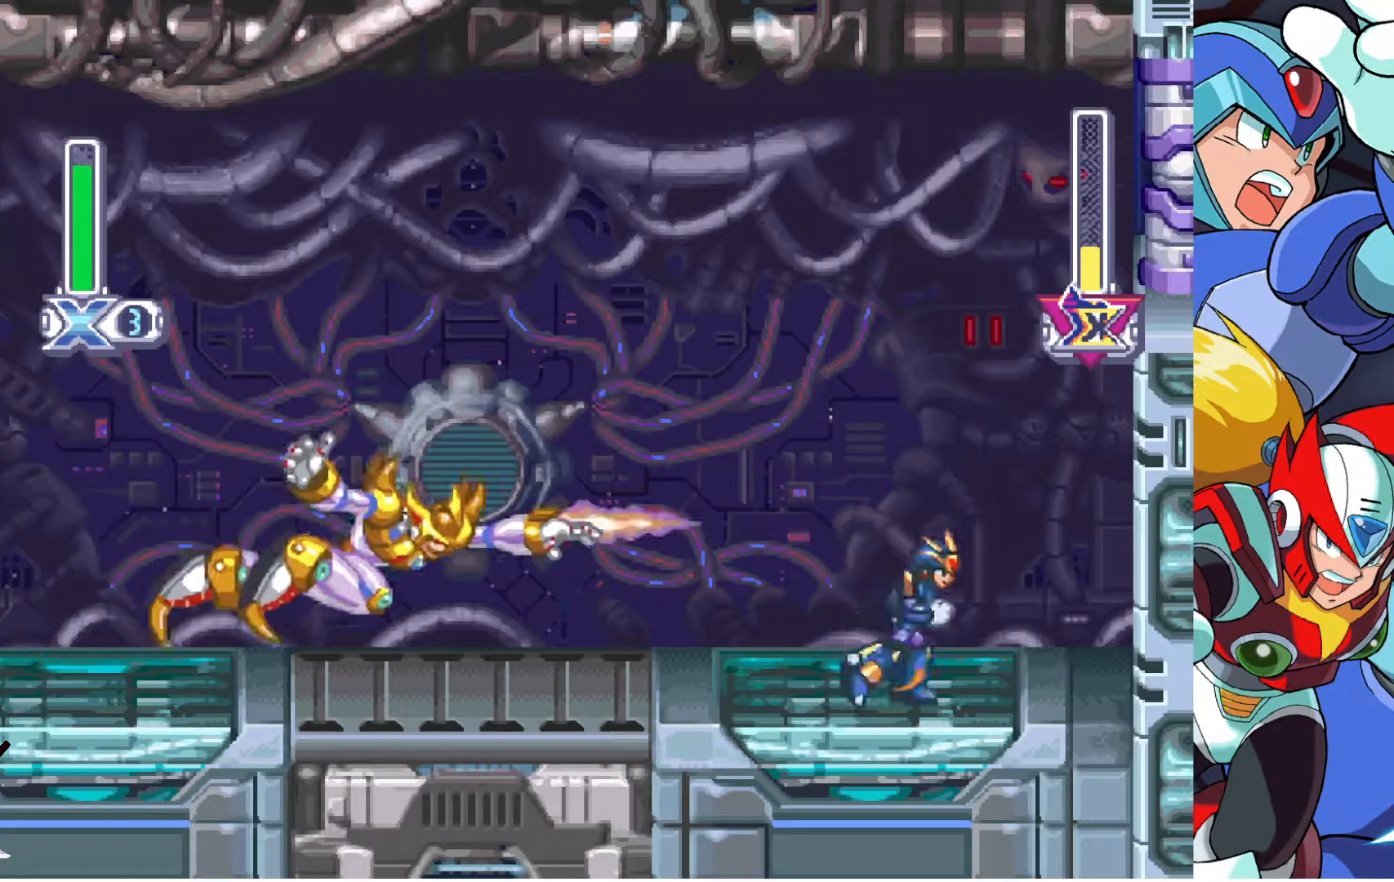
{"buttons": ["DPAD_LEFT"], "left_stick": "center", "right_stick": "center", "button_events": [[83, "DPAD_RIGHT", "up"], [117, "DPAD_LEFT", "down"], [283, "DPAD_LEFT", "up"], [500, "DPAD_LEFT", "down"]]}
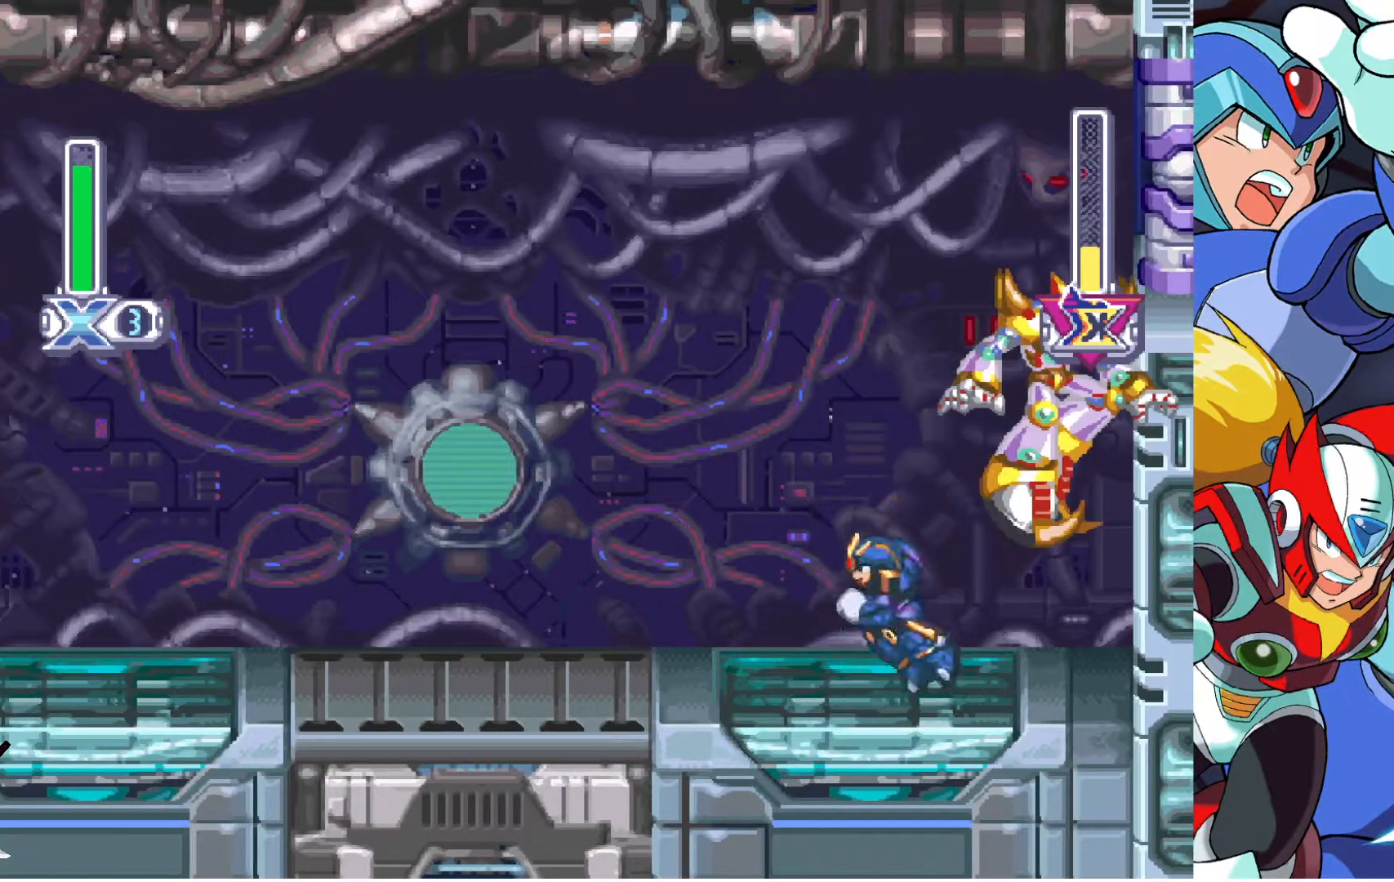
{"buttons": ["DPAD_RIGHT"], "left_stick": "center", "right_stick": "center", "button_events": [[133, "DPAD_LEFT", "up"], [283, "DPAD_RIGHT", "down"]]}
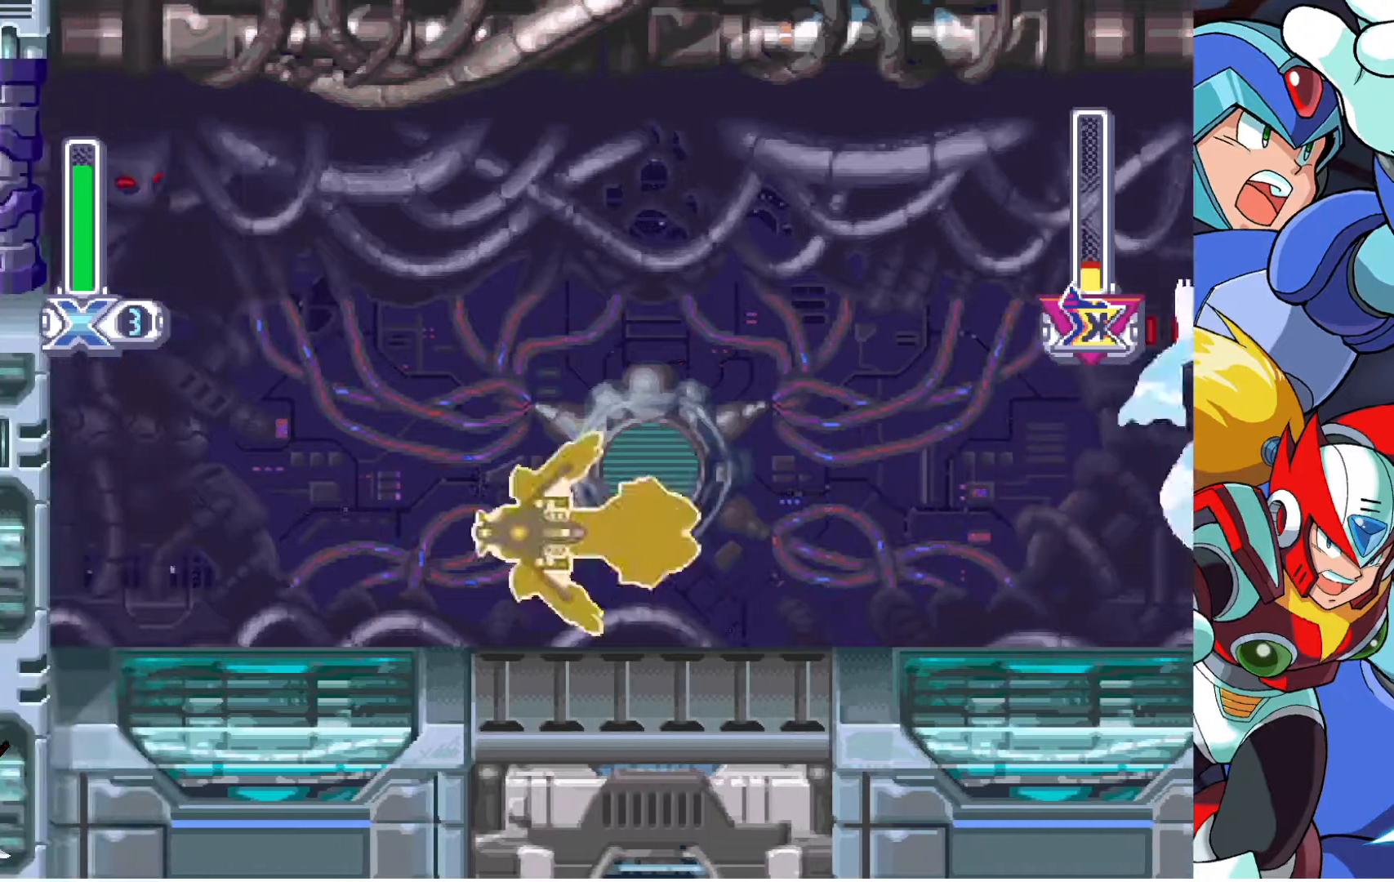
{"buttons": ["DPAD_RIGHT"], "left_stick": "center", "right_stick": "center", "button_events": []}
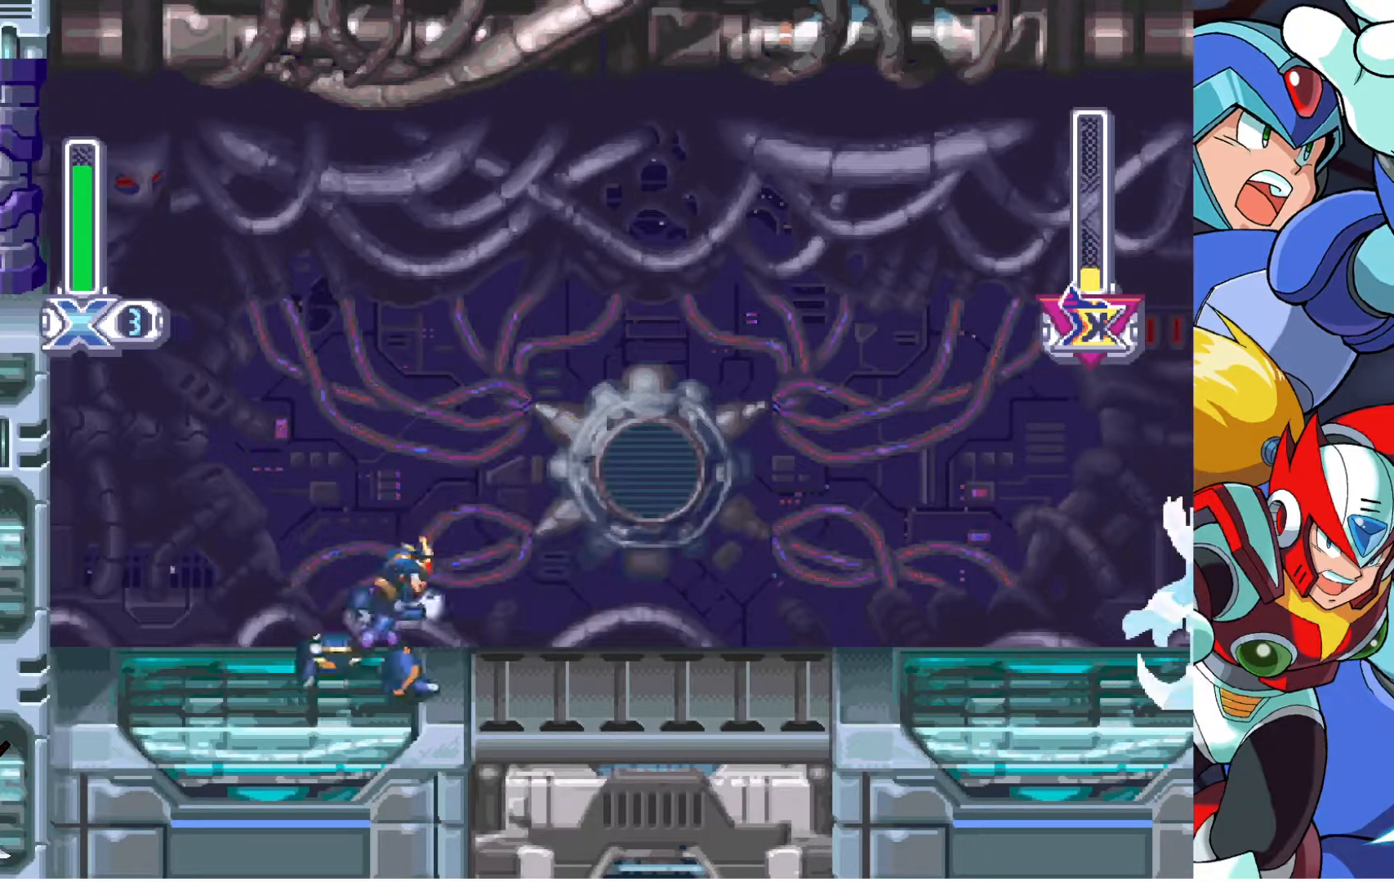
{"buttons": ["DPAD_RIGHT"], "left_stick": "center", "right_stick": "center", "button_events": []}
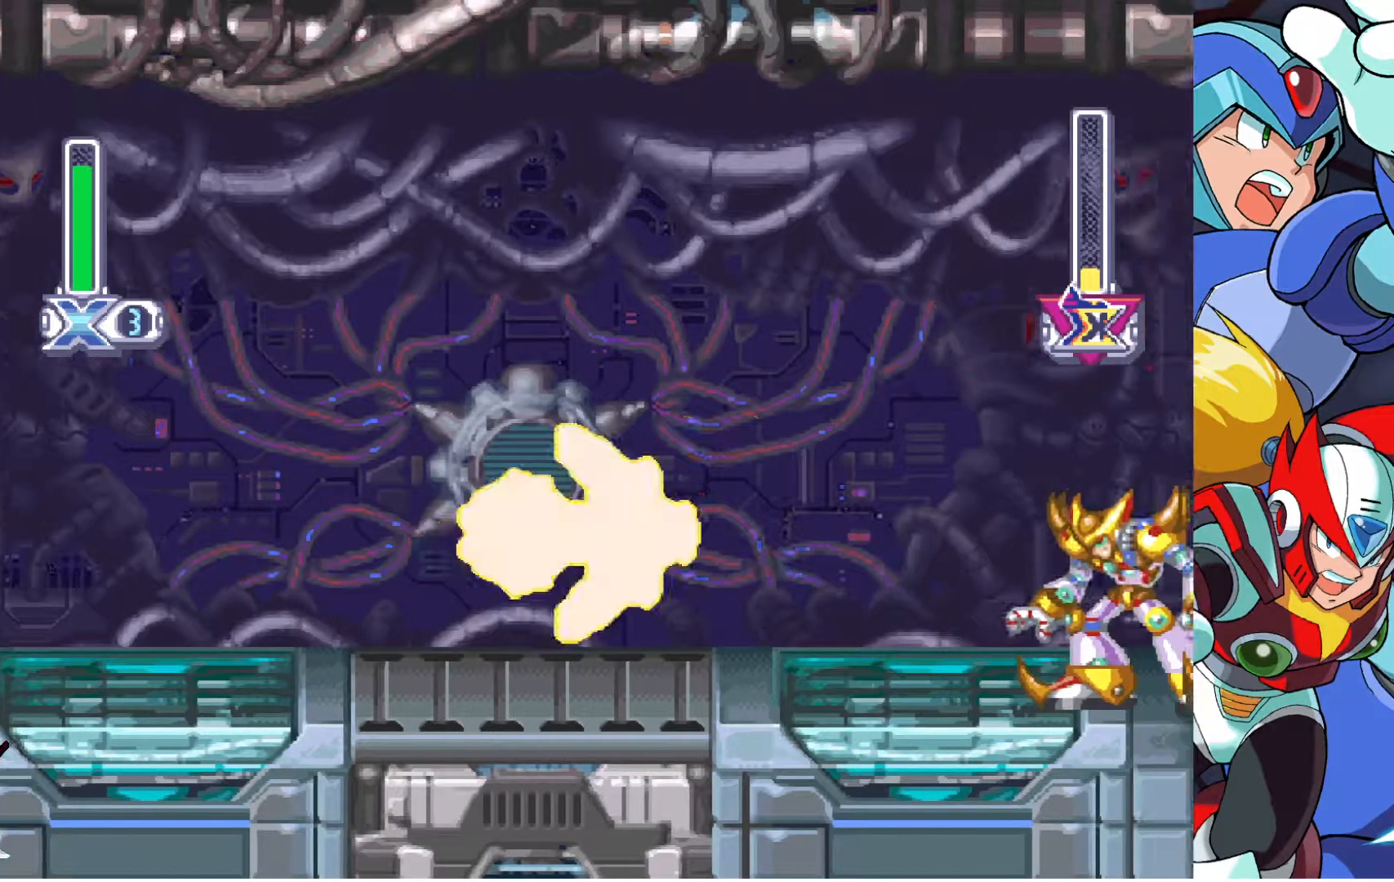
{"buttons": [], "left_stick": "center", "right_stick": "center", "button_events": [[417, "DPAD_RIGHT", "up"]]}
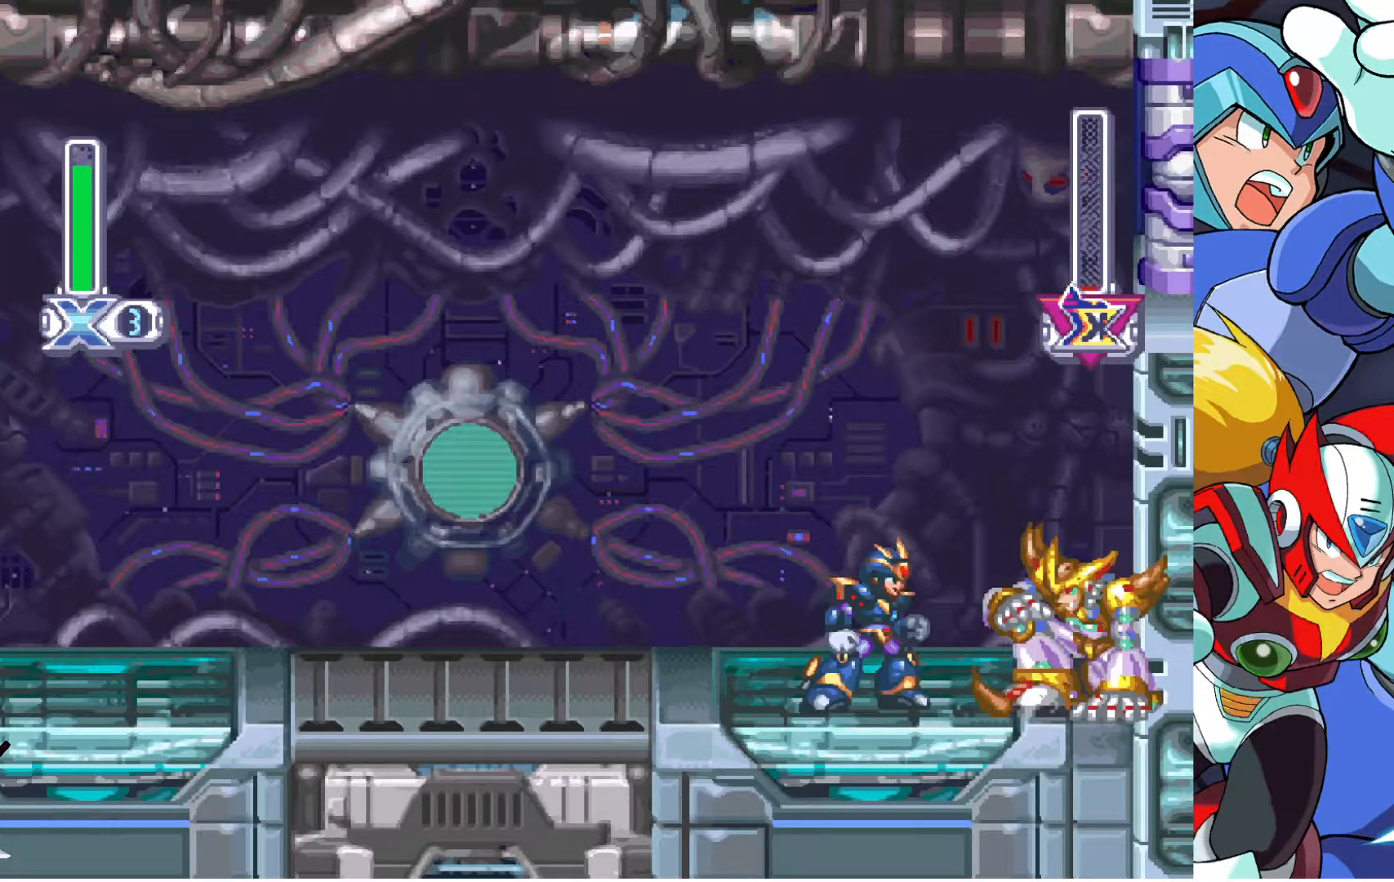
{"buttons": [], "left_stick": "center", "right_stick": "center", "button_events": [[317, "L1", "down"], [433, "L1", "up"]]}
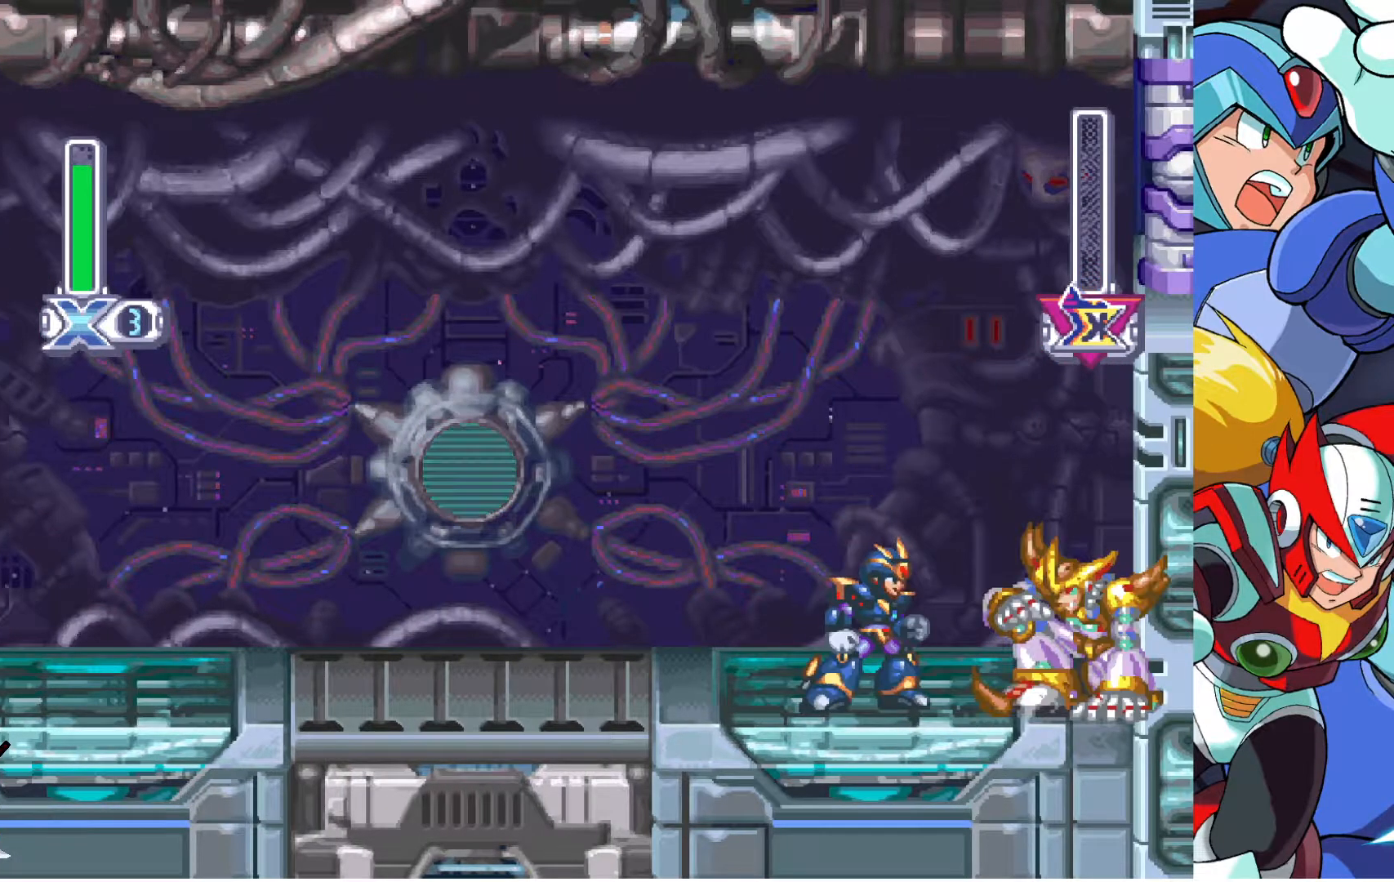
{"buttons": ["CROSS", "L1"], "left_stick": "center", "right_stick": "center", "button_events": [[483, "L1", "down"], [500, "CROSS", "down"]]}
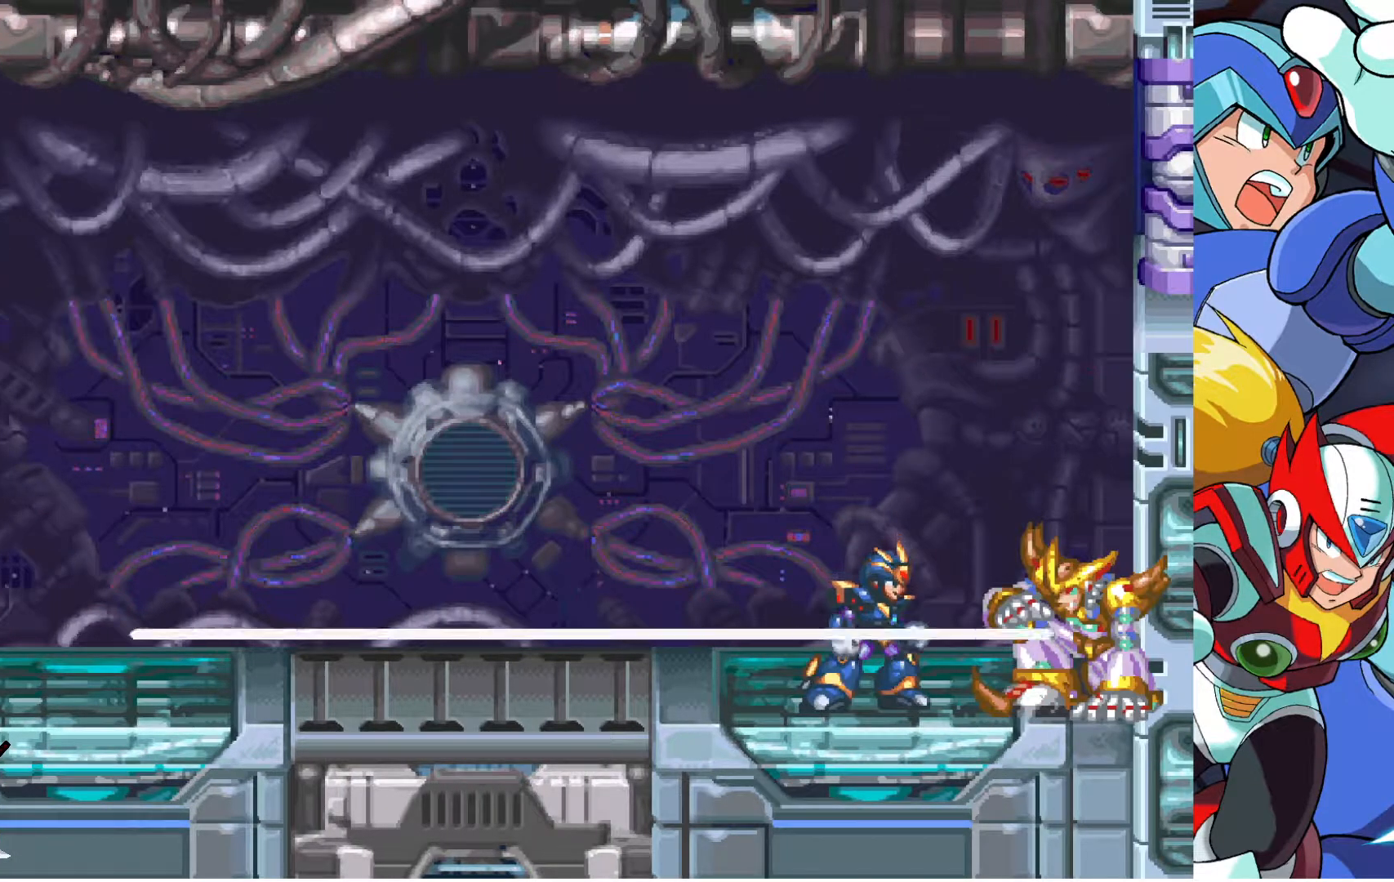
{"buttons": ["L1"], "left_stick": "center", "right_stick": "center", "button_events": [[83, "CROSS", "up"], [83, "L1", "up"], [133, "CROSS", "down"], [183, "L1", "down"], [250, "L1", "up"], [333, "L1", "down"], [367, "CROSS", "up"], [400, "L1", "up"], [417, "CROSS", "down"], [483, "L1", "down"], [500, "CROSS", "up"]]}
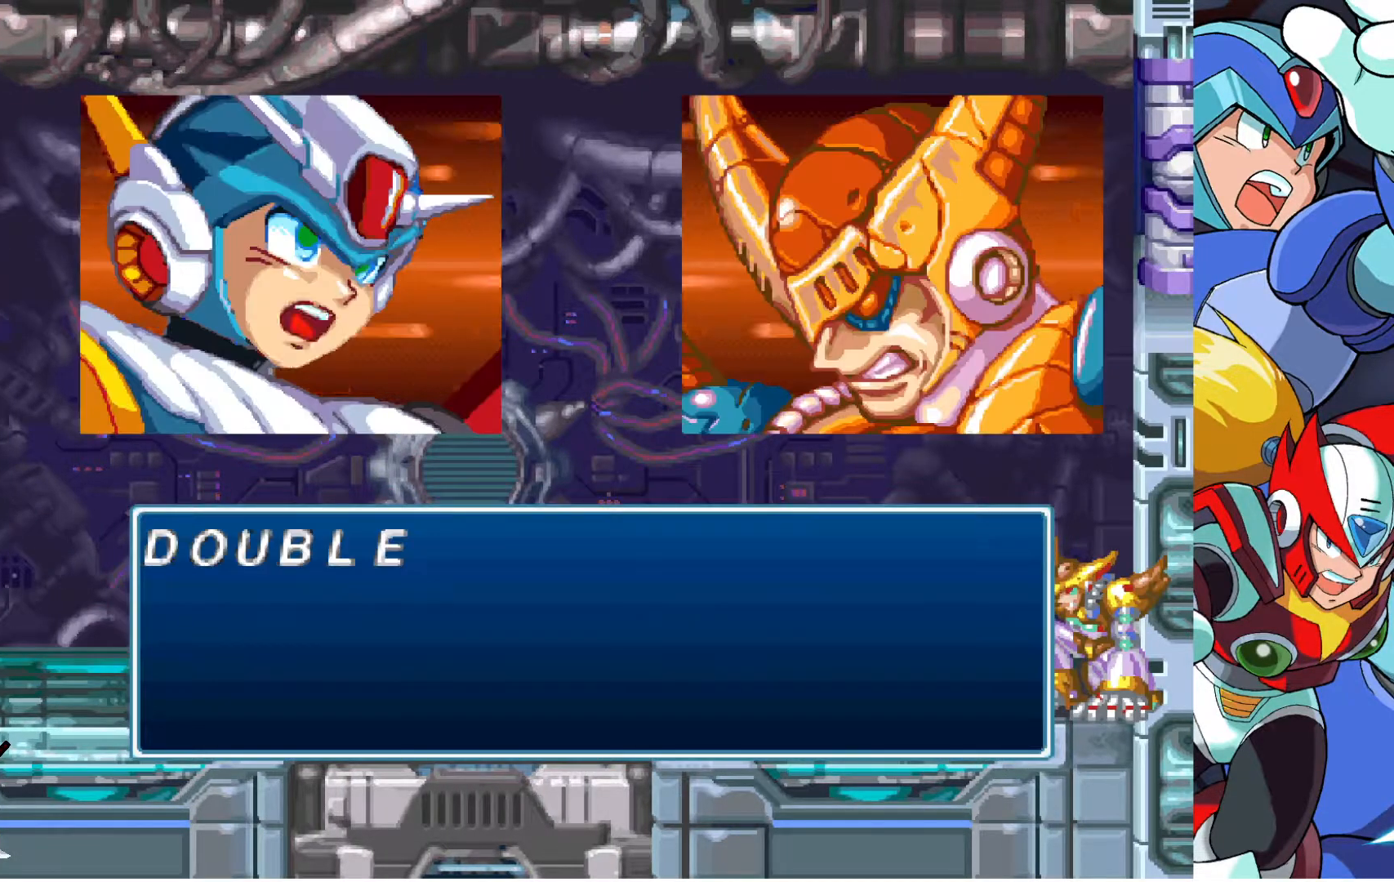
{"buttons": ["CROSS", "L1"], "left_stick": "center", "right_stick": "center", "button_events": [[50, "CROSS", "down"], [50, "L1", "up"], [117, "CROSS", "up"], [133, "L1", "down"], [167, "CROSS", "down"], [217, "L1", "up"], [250, "CROSS", "up"], [300, "CROSS", "down"], [300, "L1", "down"], [383, "CROSS", "up"], [383, "L1", "up"], [450, "CROSS", "down"], [467, "L1", "down"]]}
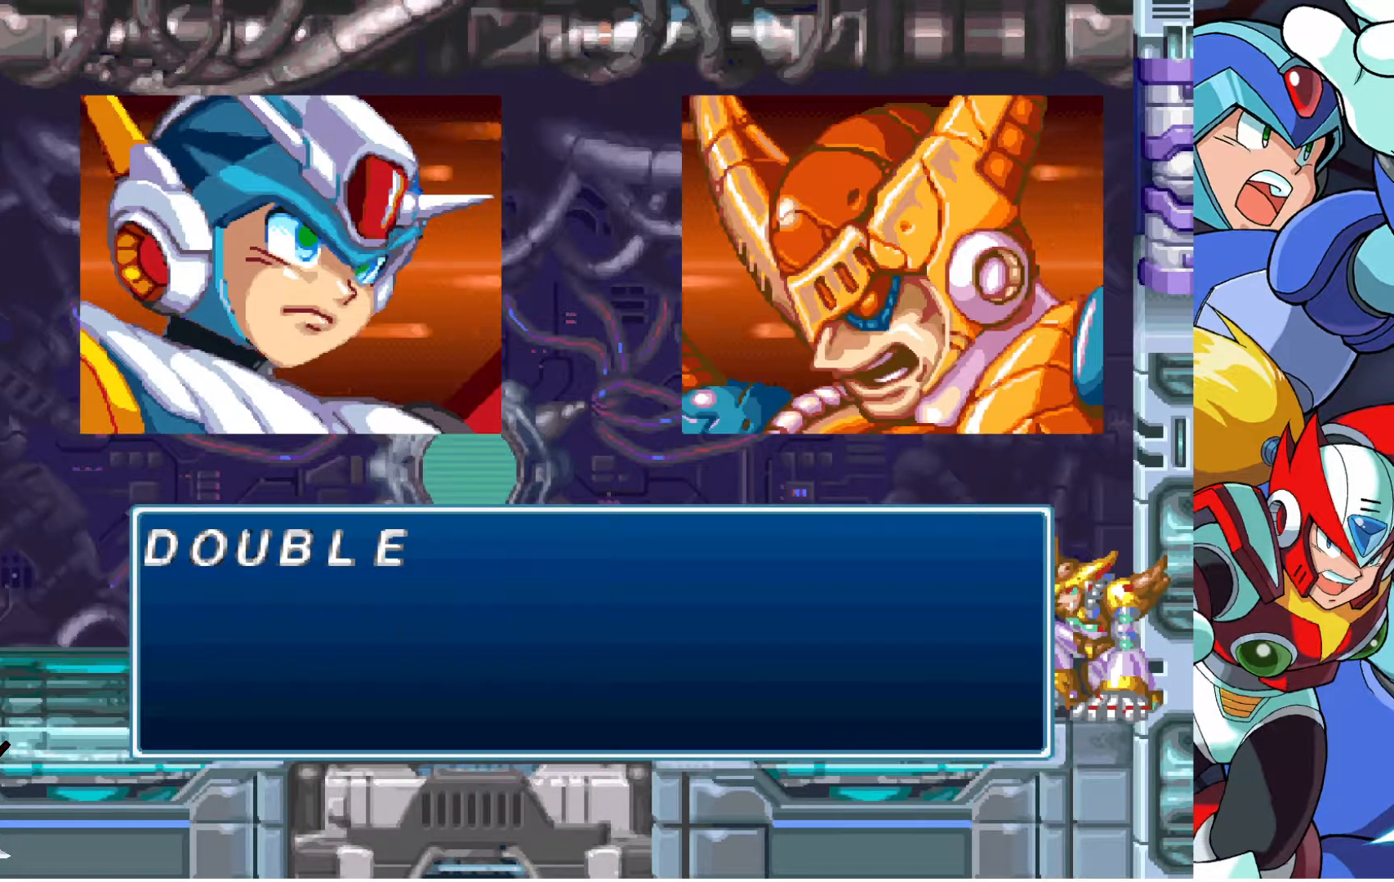
{"buttons": ["CROSS"], "left_stick": "center", "right_stick": "center", "button_events": [[17, "CROSS", "up"], [33, "L1", "up"], [83, "CROSS", "down"], [100, "L1", "down"], [167, "CROSS", "up"], [183, "L1", "up"], [217, "CROSS", "down"], [267, "L1", "down"], [300, "CROSS", "up"], [317, "L1", "up"], [367, "CROSS", "down"], [400, "L1", "down"], [433, "CROSS", "up"], [483, "L1", "up"], [500, "CROSS", "down"]]}
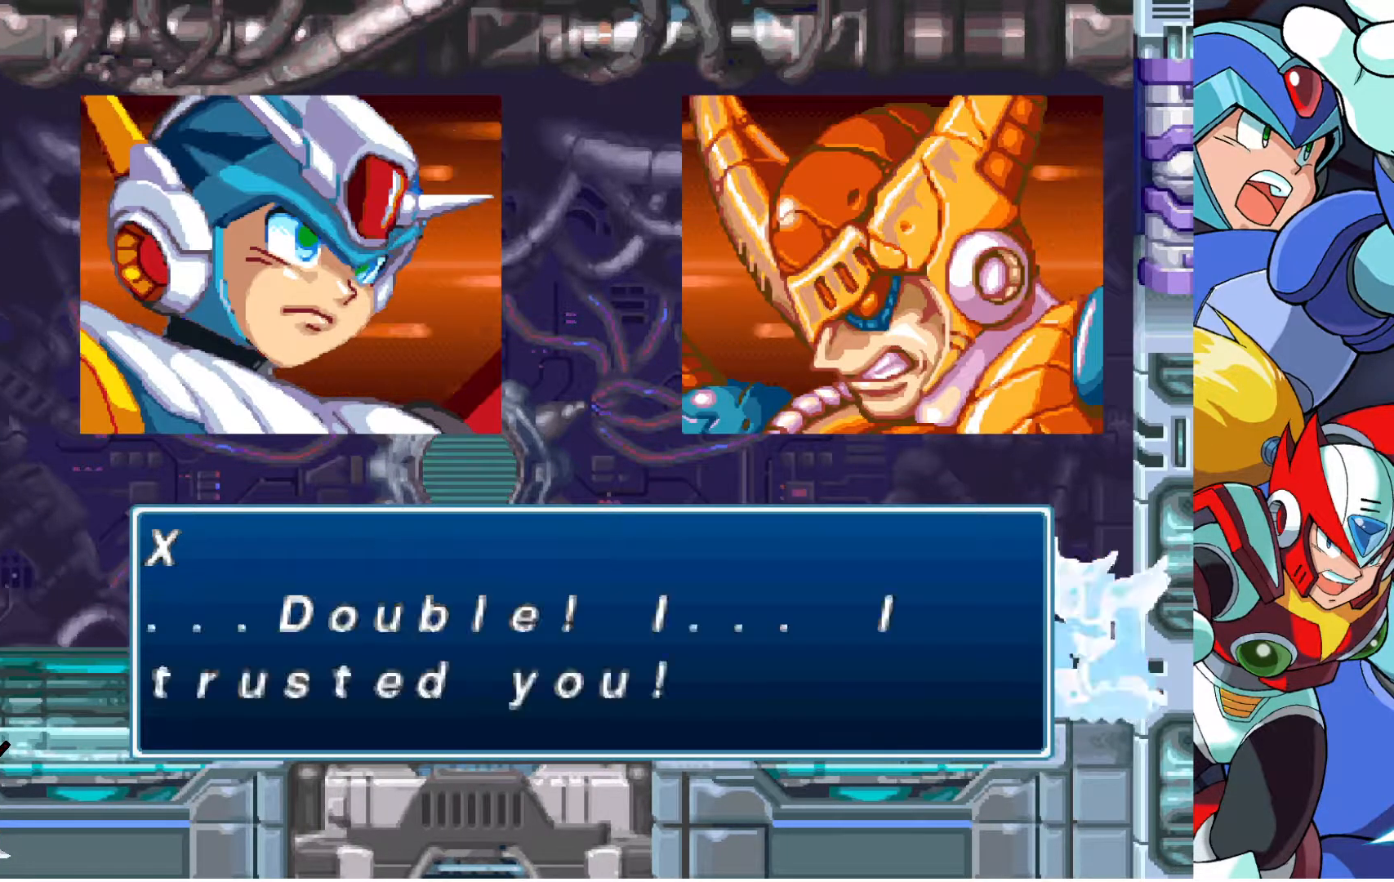
{"buttons": [], "left_stick": "center", "right_stick": "center", "button_events": [[50, "L1", "down"], [83, "CROSS", "up"], [133, "CROSS", "down"], [150, "L1", "up"], [217, "CROSS", "up"], [233, "L1", "down"], [283, "CROSS", "down"], [300, "L1", "up"], [350, "CROSS", "up"], [383, "L1", "down"], [417, "CROSS", "down"], [467, "L1", "up"], [500, "CROSS", "up"]]}
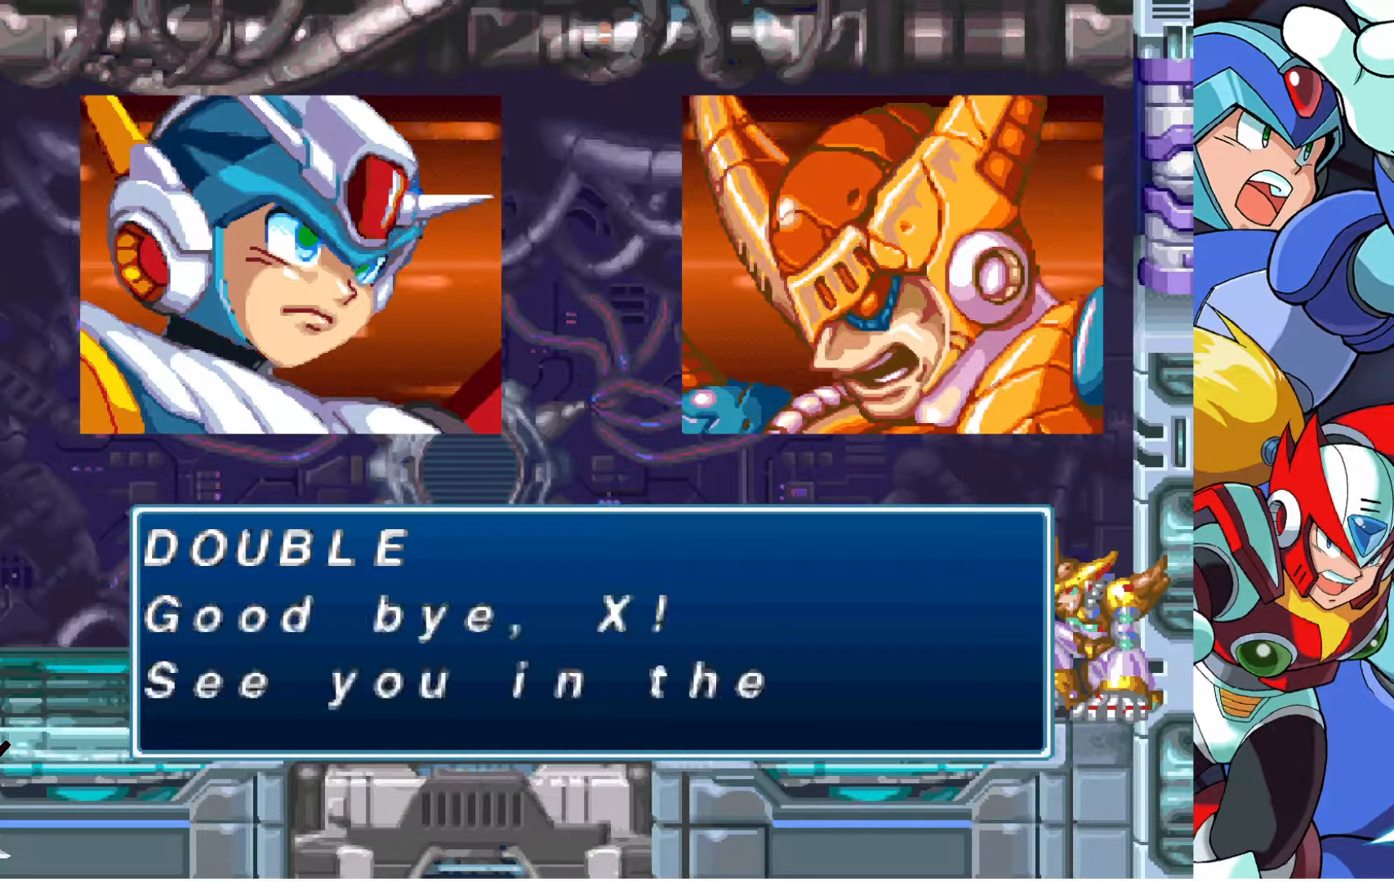
{"buttons": ["CROSS", "L1"], "left_stick": "center", "right_stick": "center", "button_events": [[50, "CROSS", "down"], [50, "L1", "down"], [133, "CROSS", "up"], [133, "L1", "up"], [183, "CROSS", "down"], [200, "L1", "down"], [267, "CROSS", "up"], [267, "L1", "up"], [333, "CROSS", "down"], [350, "L1", "down"], [417, "CROSS", "up"], [417, "L1", "up"], [467, "CROSS", "down"], [500, "L1", "down"]]}
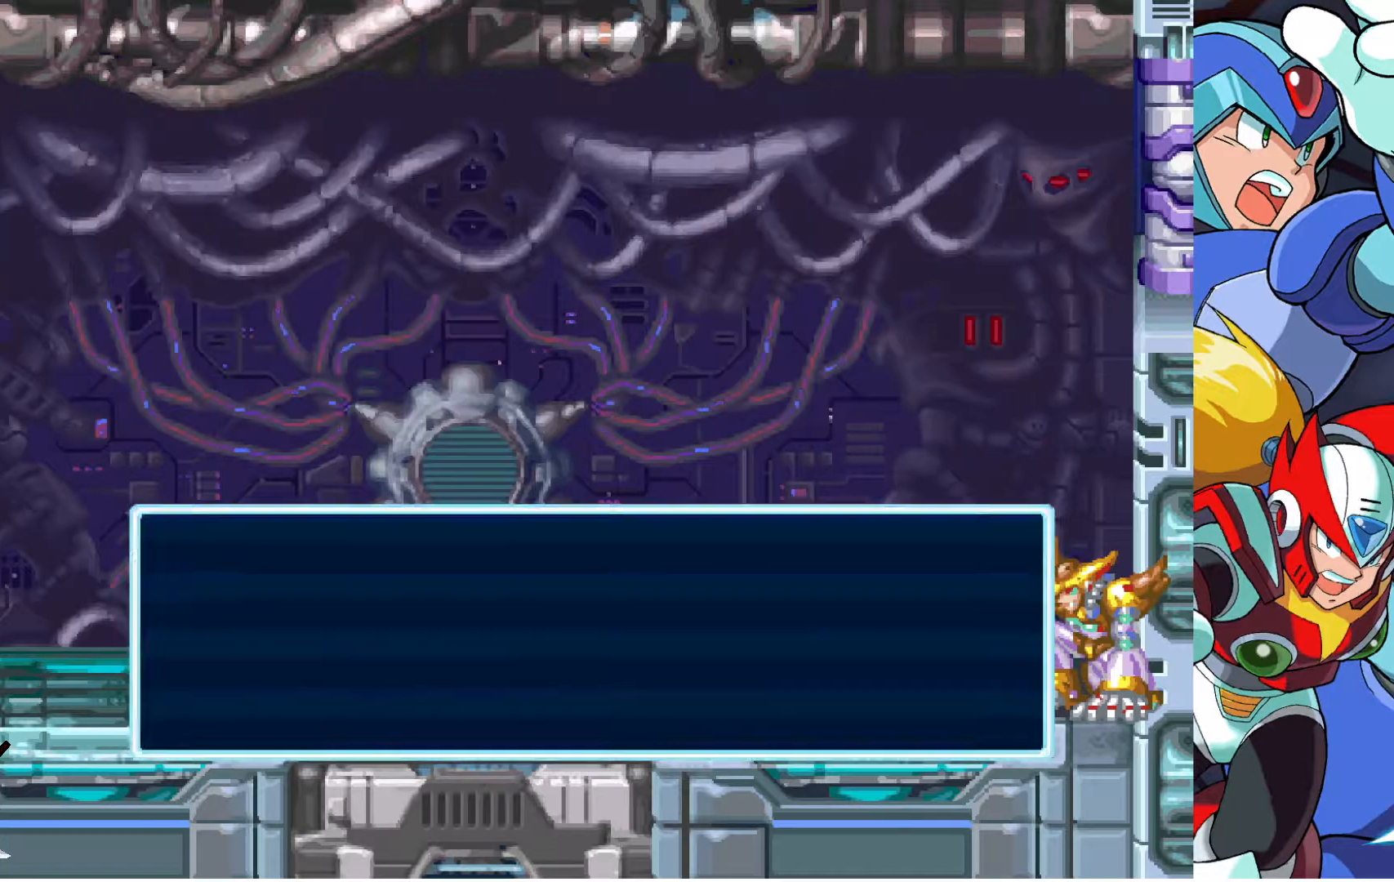
{"buttons": [], "left_stick": "center", "right_stick": "center", "button_events": [[50, "CROSS", "up"], [100, "L1", "up"]]}